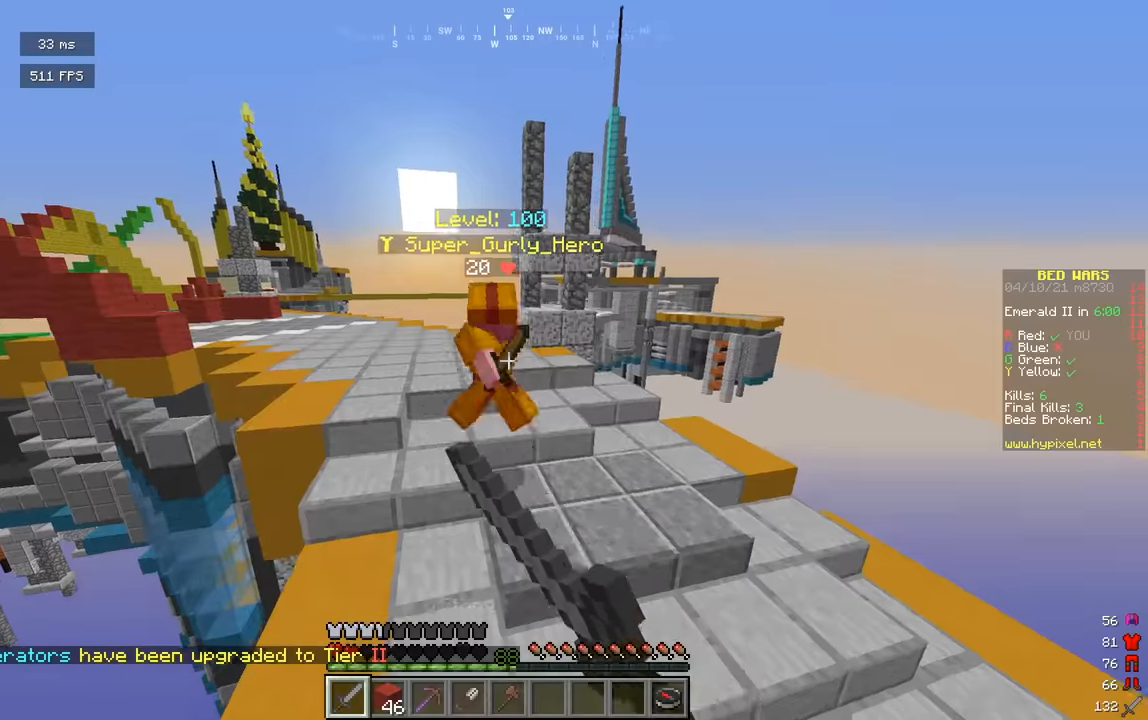
Gameplay with keyboard and mouse; each line is a JSON object with the keys and mouse buttons held at the frame after it. "events" lists presses ("down") and releases ("up") of "a", "d", "s", "w", "mouse_left" and "mouse_right" between this image and that frame as [ms after this image, input, new state], when the widget could be followed in between. "mouse_left", "mouse_right" = the "left", "right" buttons of the "mouse" list. No other keys are recorded. Fast repeated clicks can show as one long hold. Mouse movement is not recorded.
{"keys": ["d", "w"], "mouse": [], "events": [[54, "d", "down"], [90, "mouse_left", "up"], [126, "mouse_left", "down"], [235, "mouse_left", "up"]]}
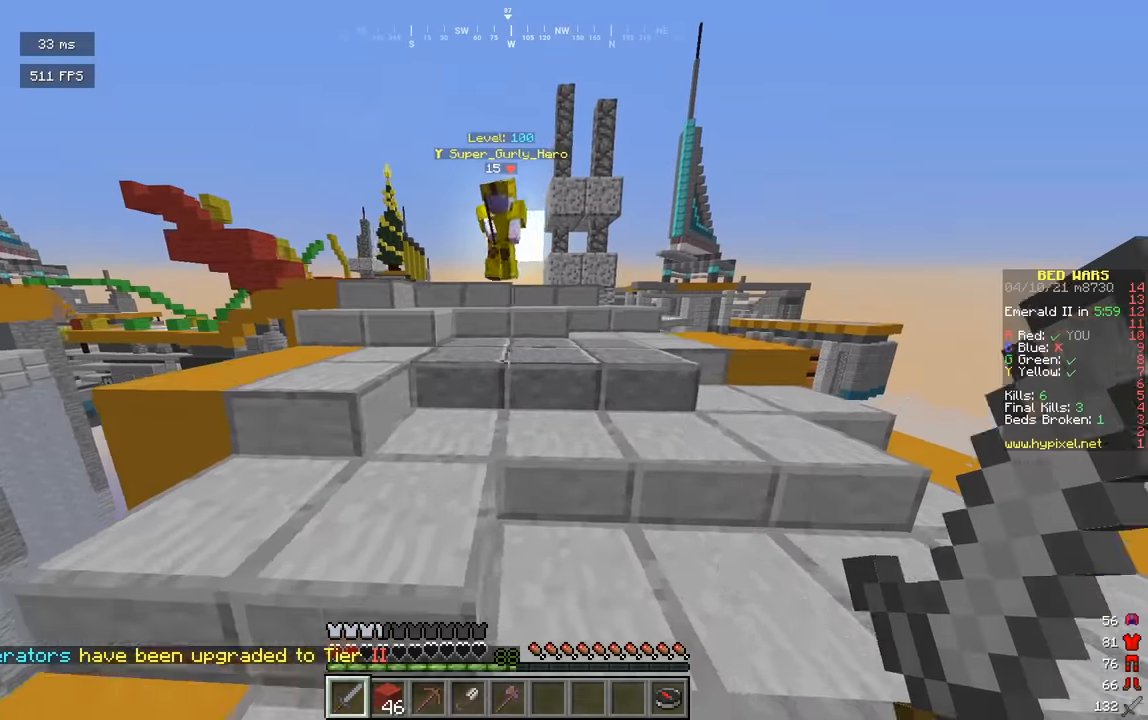
{"keys": ["d", "w"], "mouse": ["left"], "events": [[505, "mouse_left", "down"]]}
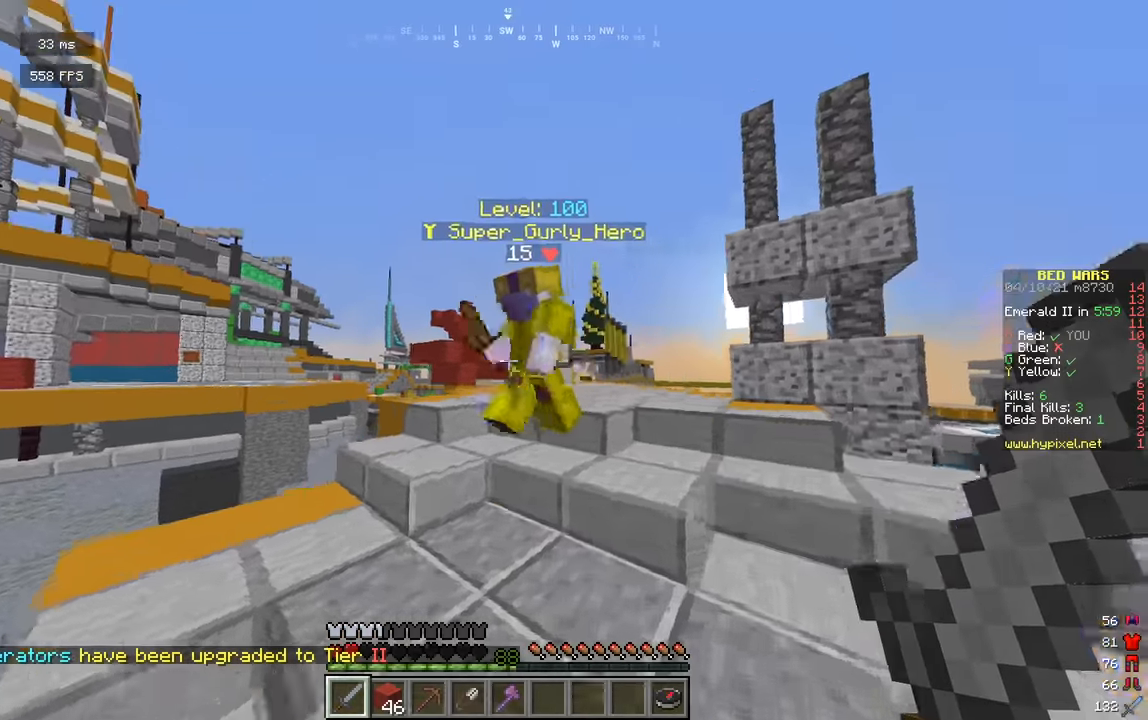
{"keys": ["d", "w"], "mouse": ["left"], "events": [[54, "d", "up"], [253, "d", "down"]]}
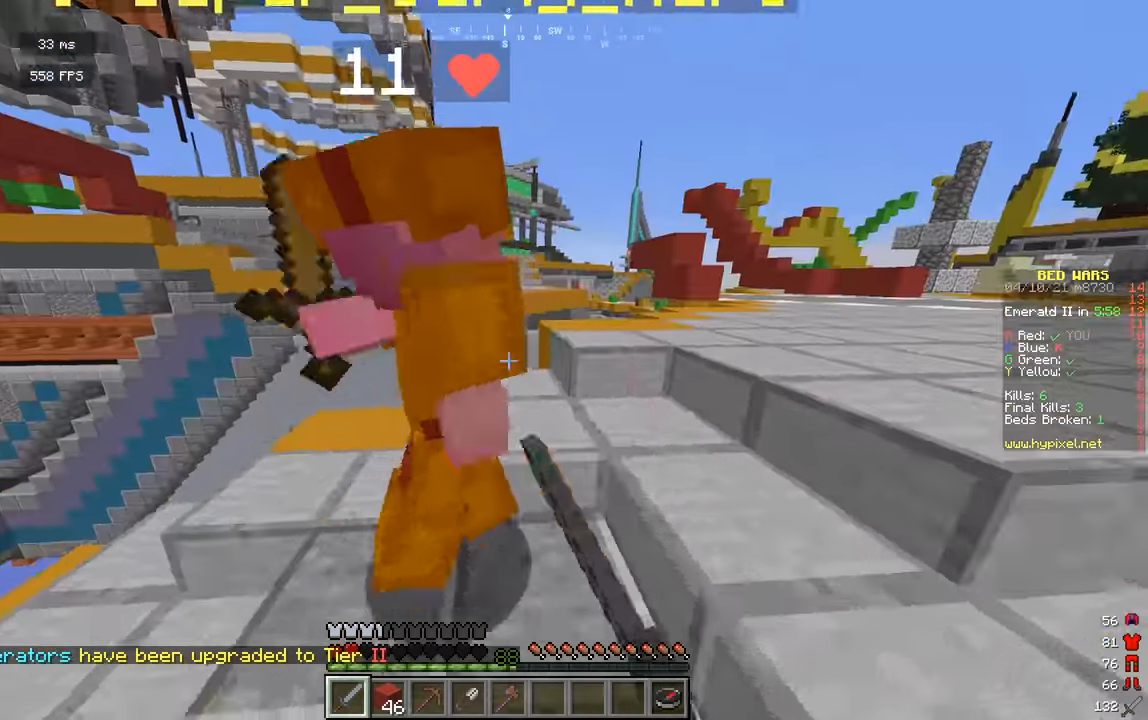
{"keys": ["d", "w"], "mouse": ["left"], "events": [[55, "d", "up"], [127, "a", "down"], [271, "a", "up"], [289, "d", "down"]]}
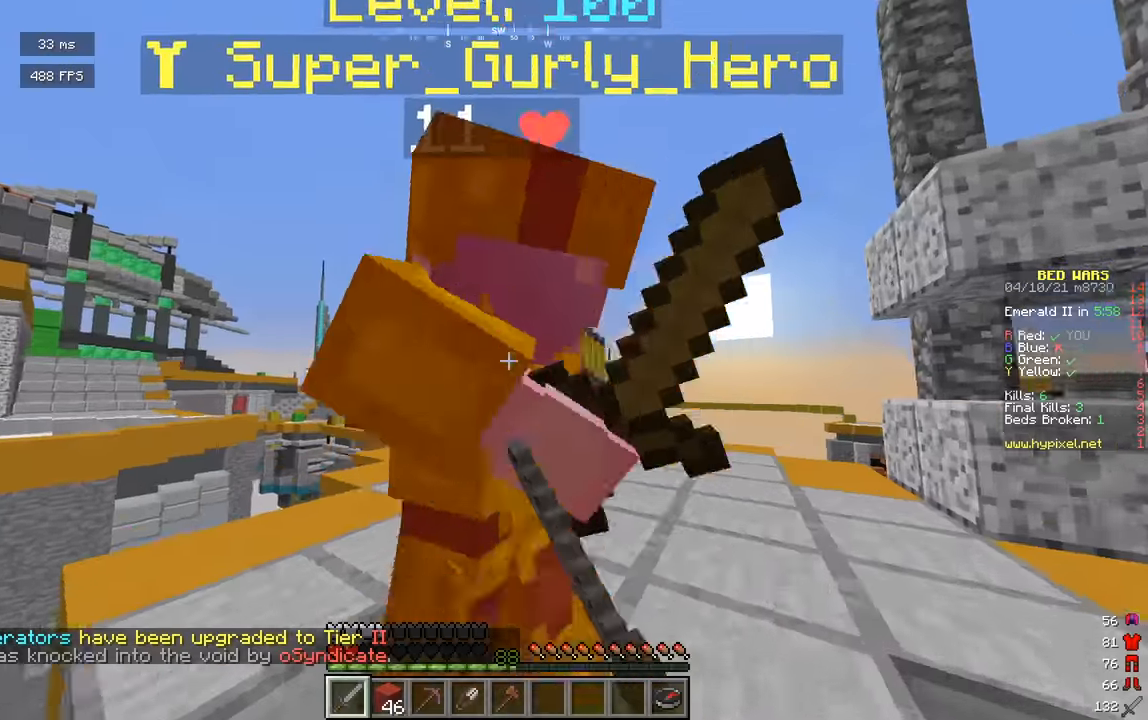
{"keys": ["w"], "mouse": ["left"], "events": [[235, "a", "down"], [253, "d", "up"], [379, "a", "up"]]}
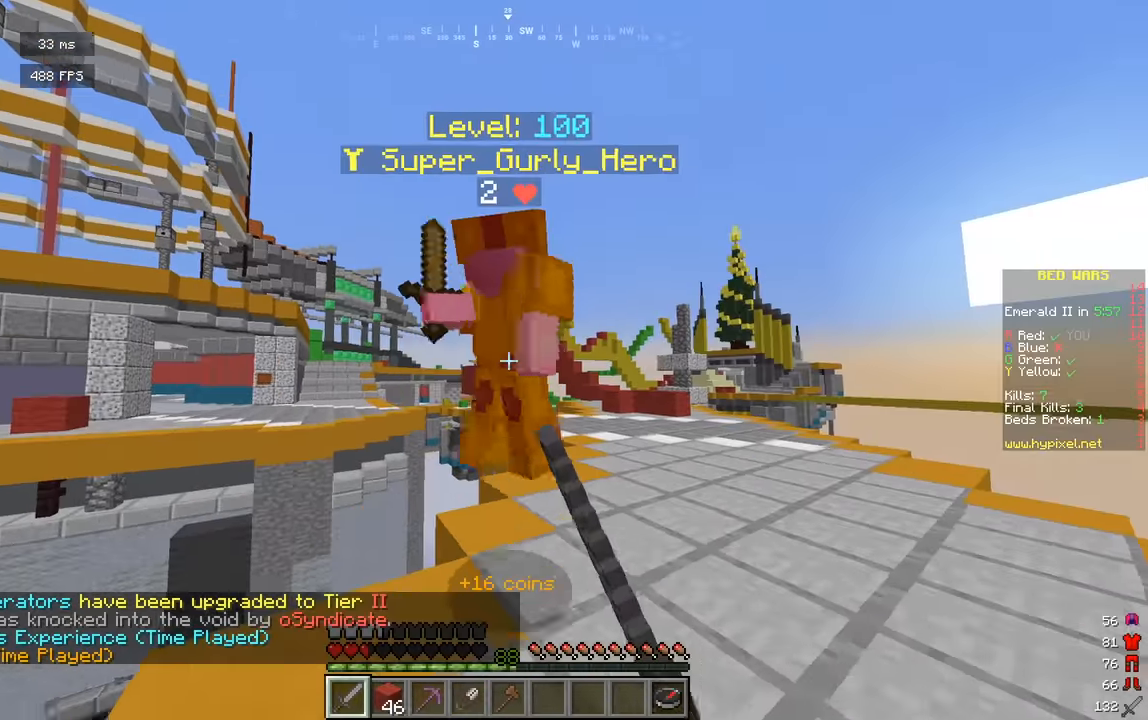
{"keys": ["w"], "mouse": ["left"], "events": [[217, "d", "down"], [416, "d", "up"]]}
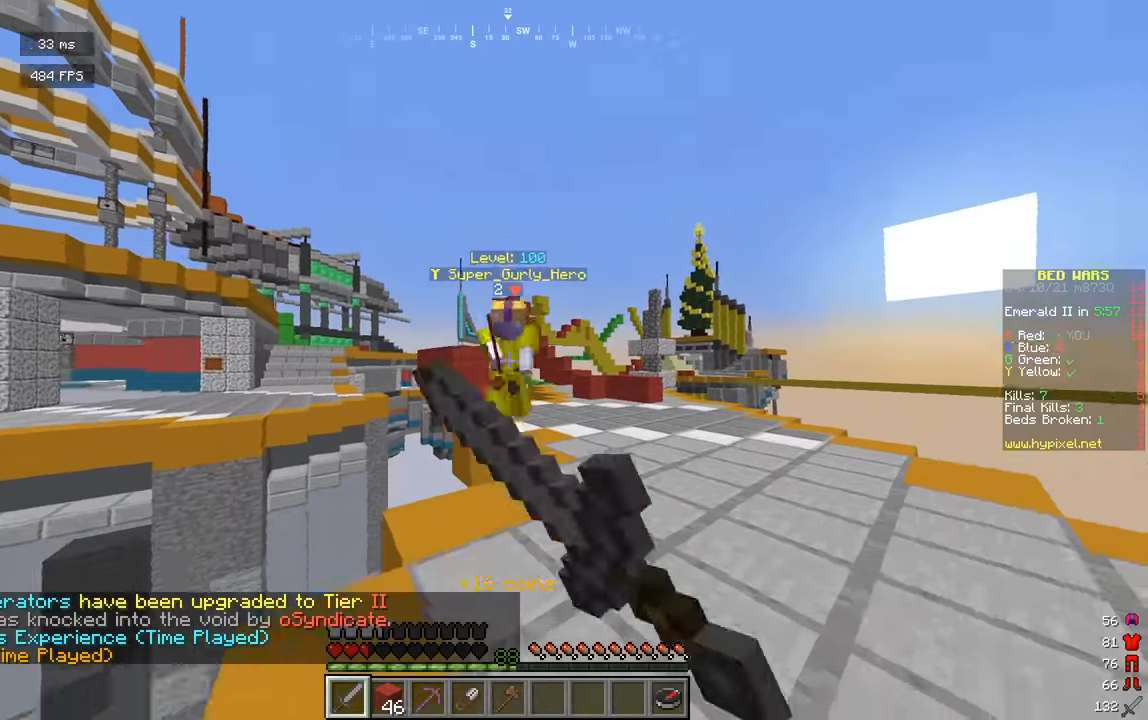
{"keys": ["w"], "mouse": ["left"], "events": [[18, "mouse_left", "up"], [343, "mouse_left", "down"]]}
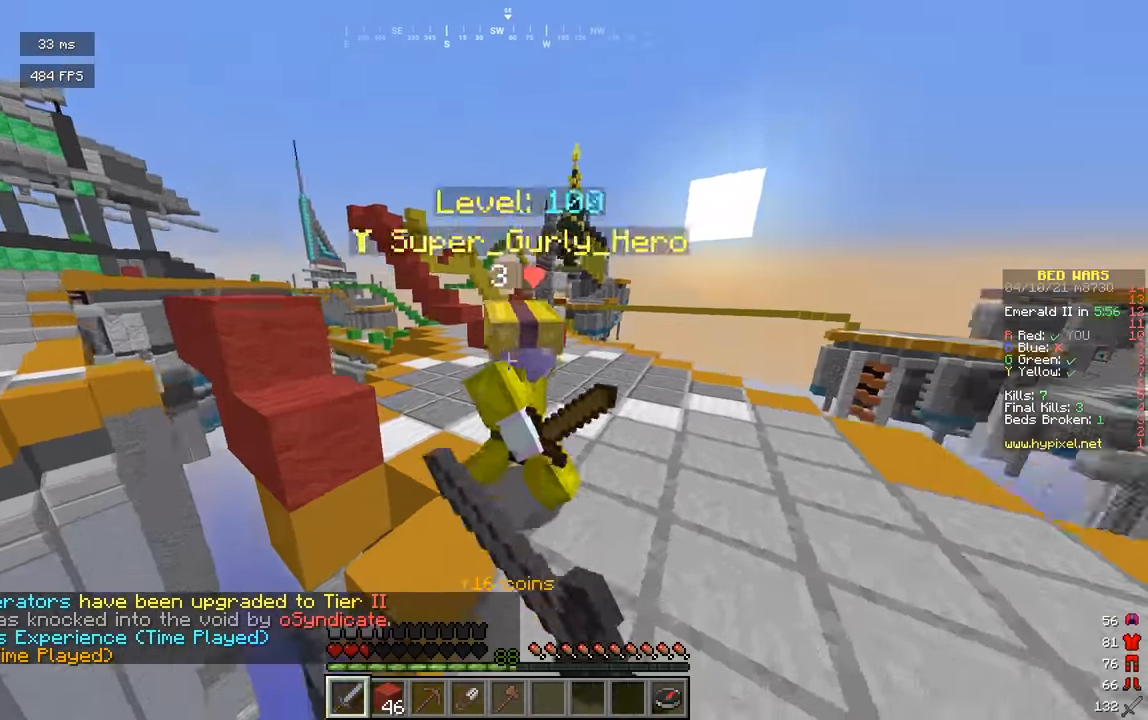
{"keys": ["w"], "mouse": [], "events": [[54, "d", "down"], [271, "mouse_left", "up"], [307, "d", "up"]]}
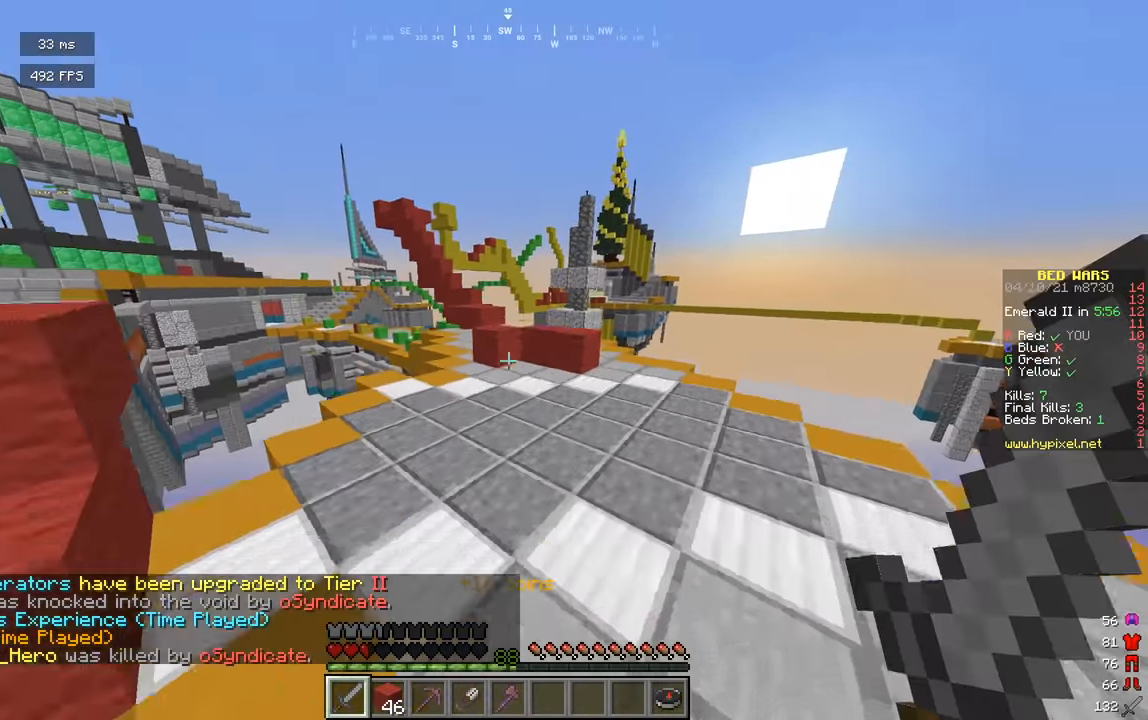
{"keys": ["d", "w"], "mouse": ["left"], "events": [[397, "d", "down"], [397, "mouse_left", "down"]]}
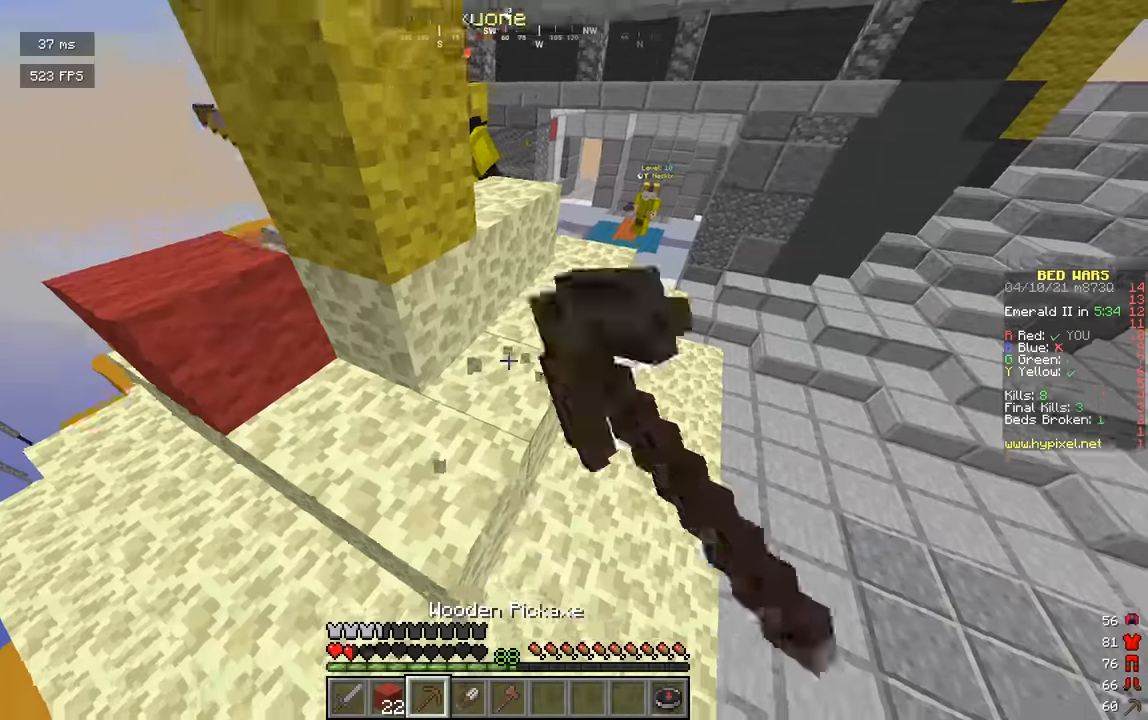
{"keys": ["a", "d", "w"], "mouse": ["left"], "events": [[488, "a", "down"]]}
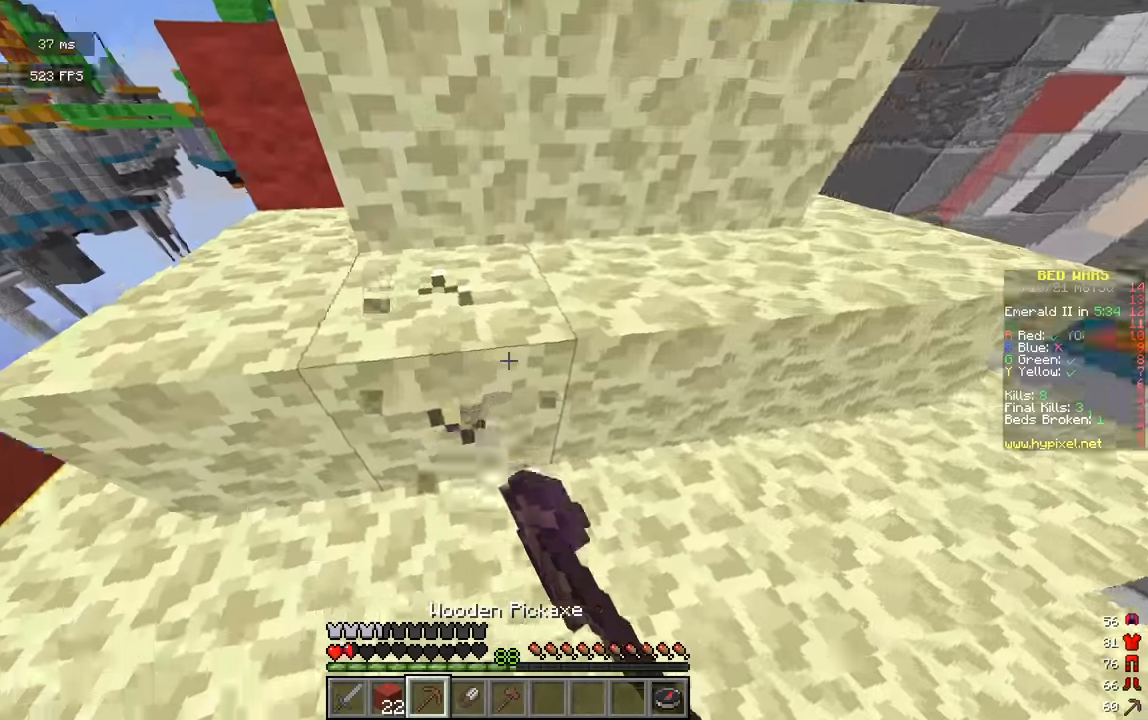
{"keys": ["w"], "mouse": ["left"], "events": [[18, "d", "up"], [216, "a", "up"]]}
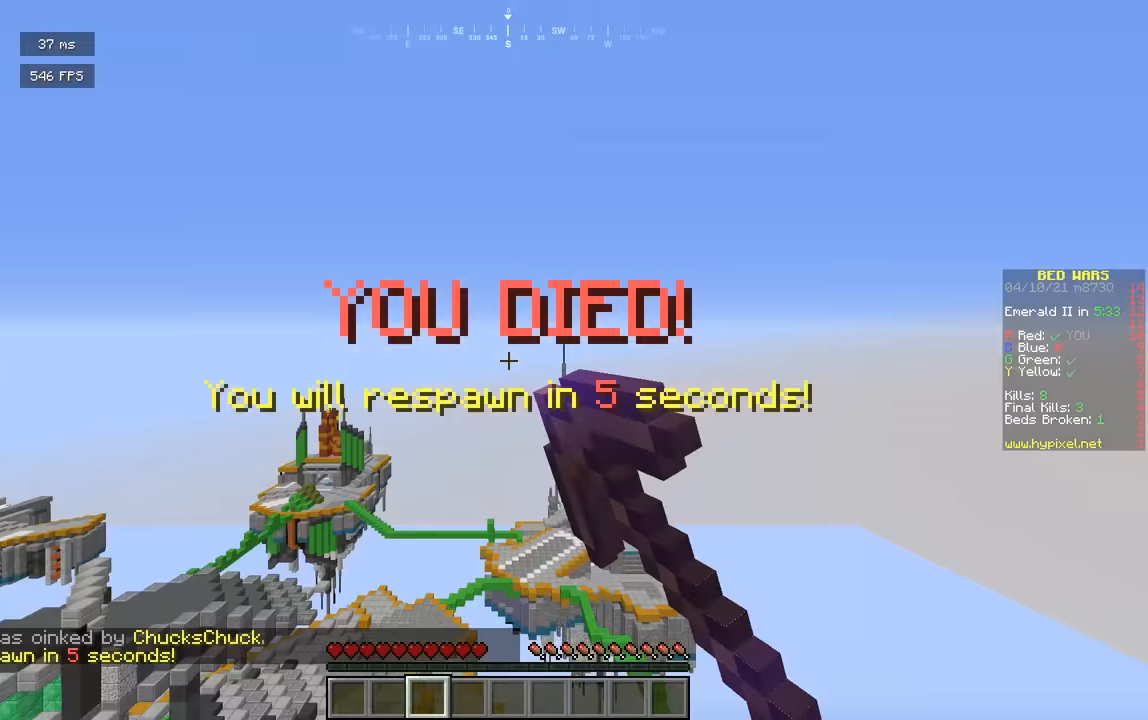
{"keys": ["w"], "mouse": [], "events": [[361, "mouse_left", "up"]]}
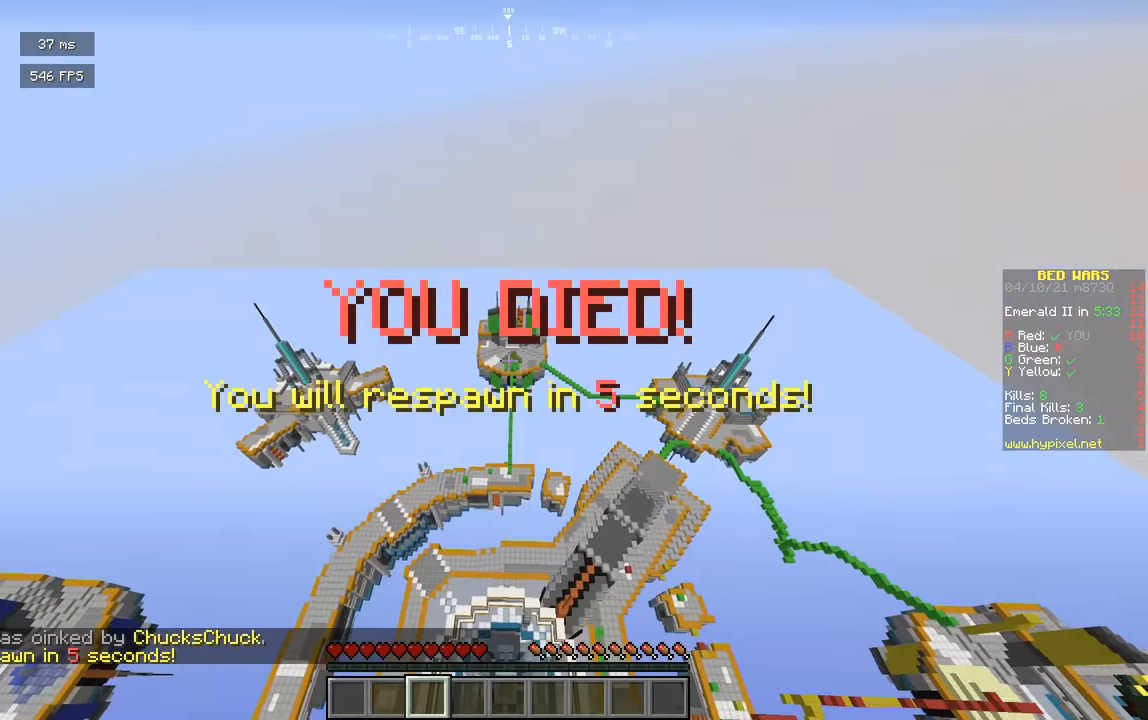
{"keys": ["w"], "mouse": [], "events": []}
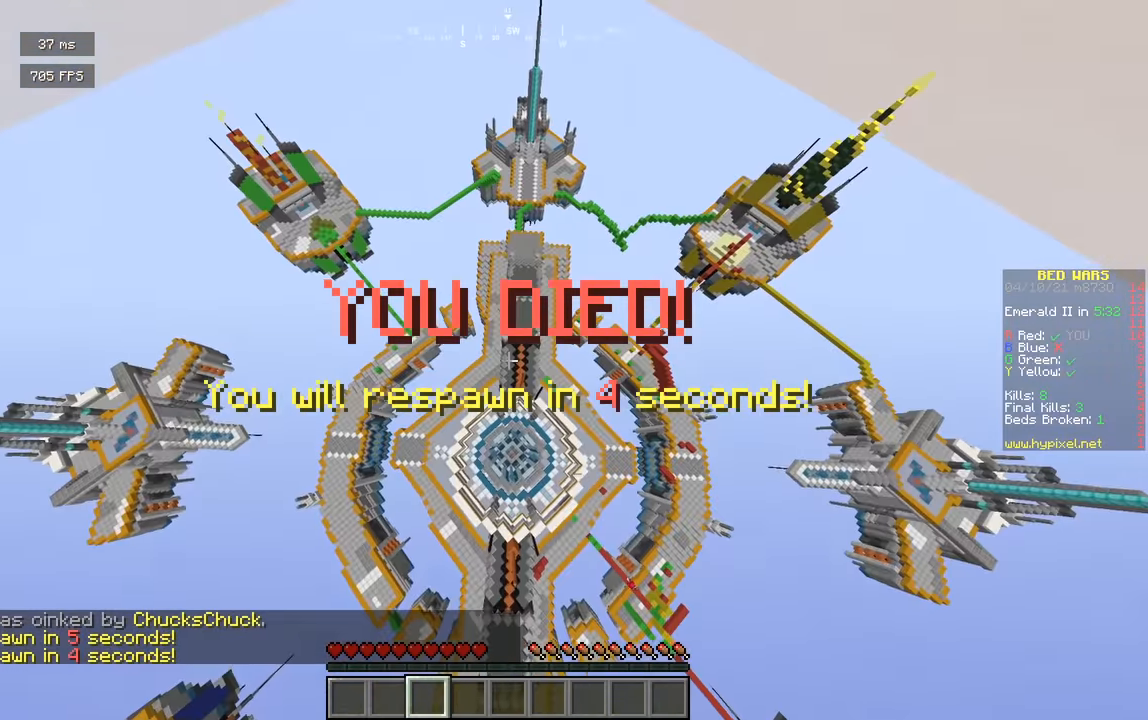
{"keys": ["w"], "mouse": [], "events": [[271, "d", "down"], [506, "d", "up"]]}
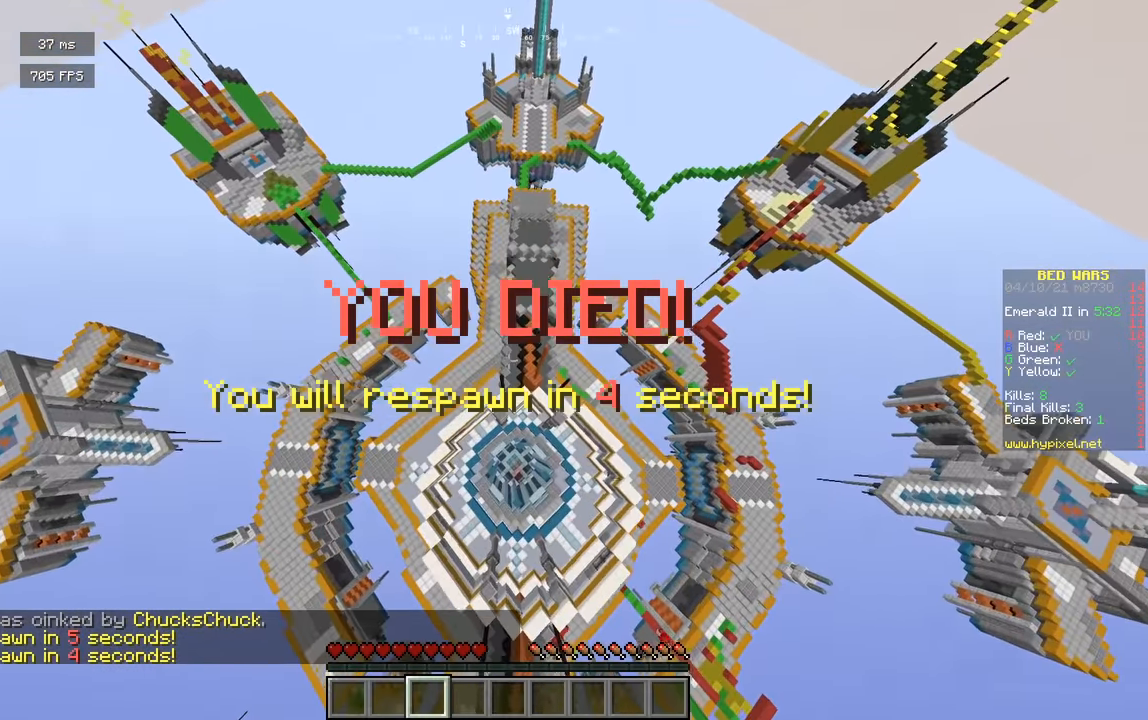
{"keys": ["w"], "mouse": [], "events": []}
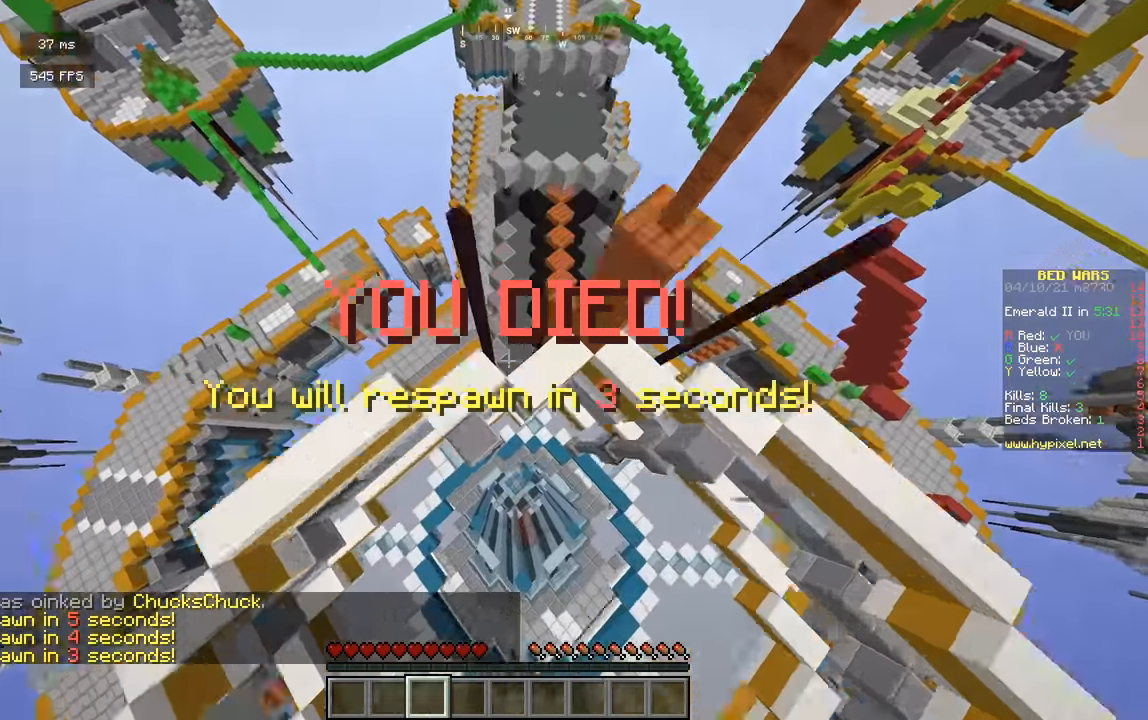
{"keys": ["w"], "mouse": [], "events": []}
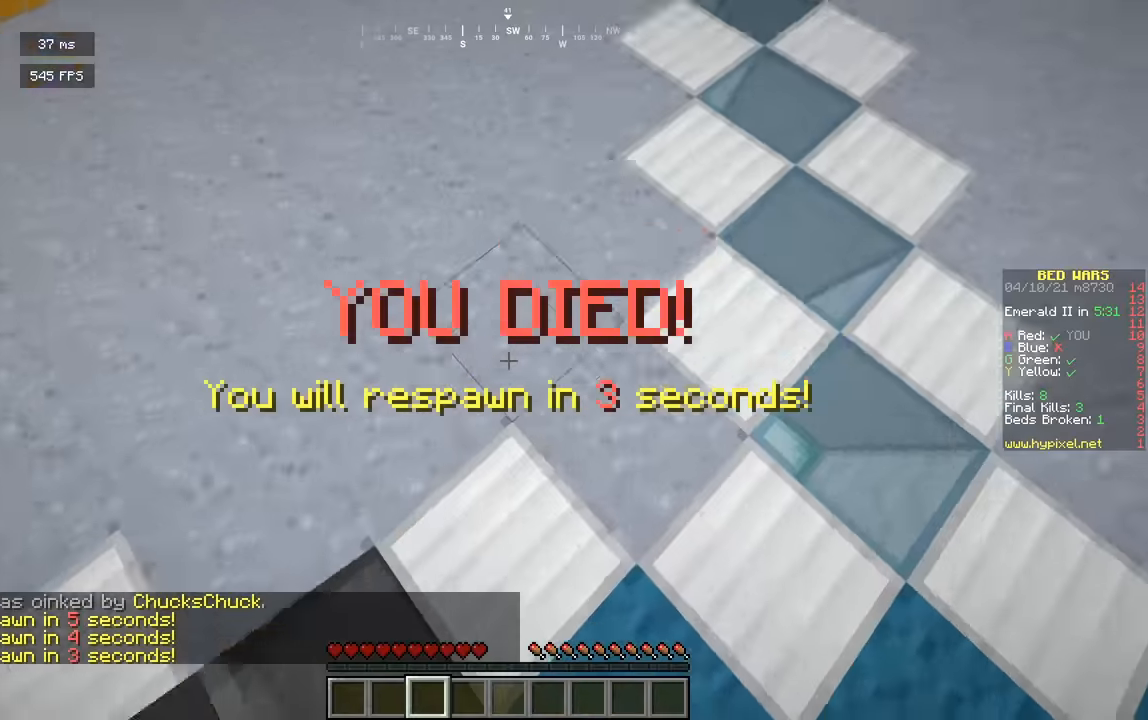
{"keys": ["d", "s"], "mouse": [], "events": [[91, "d", "down"], [307, "w", "up"], [398, "s", "down"]]}
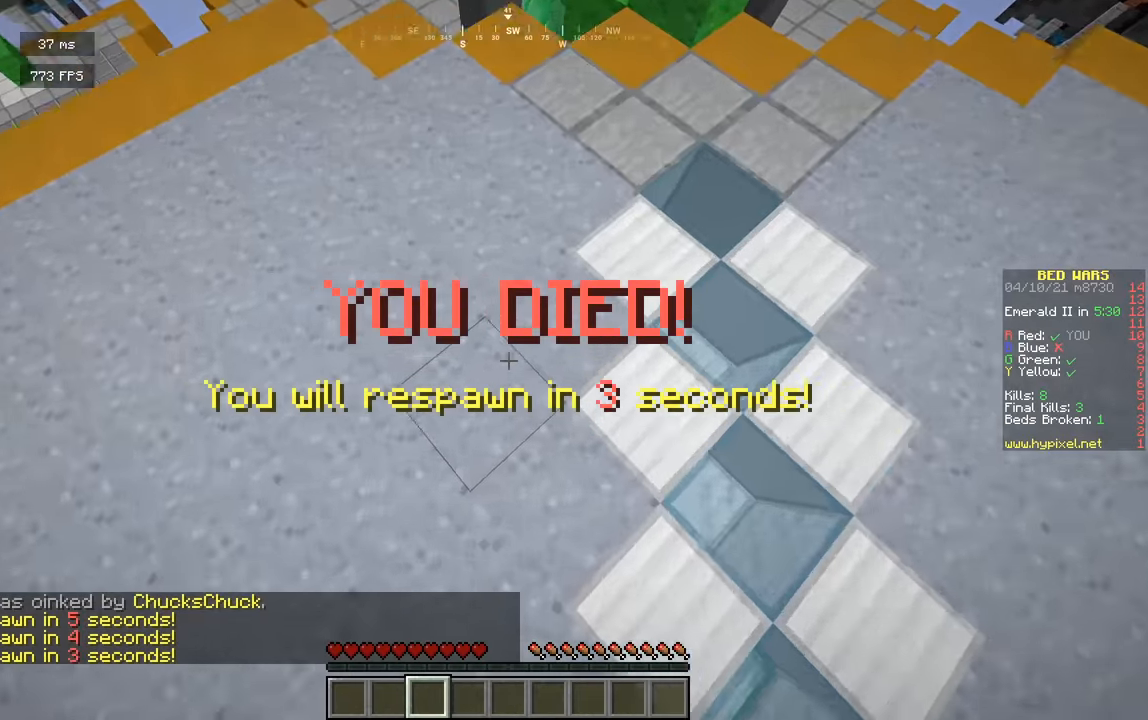
{"keys": ["s"], "mouse": [], "events": [[72, "d", "up"]]}
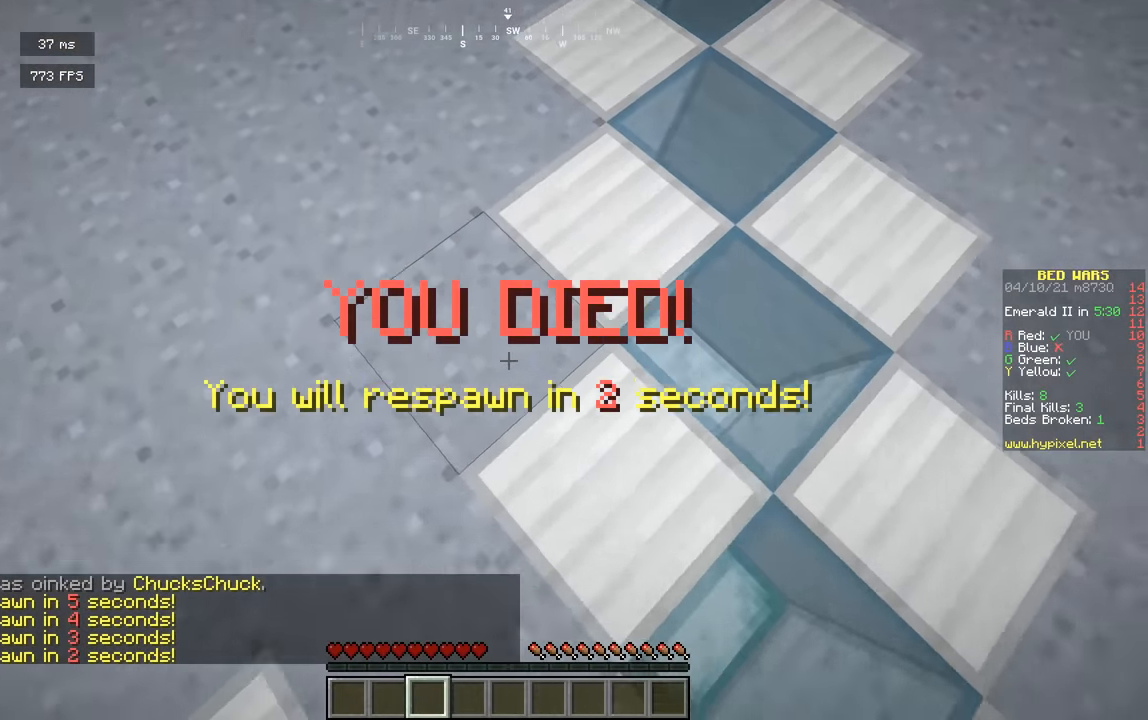
{"keys": ["s"], "mouse": [], "events": []}
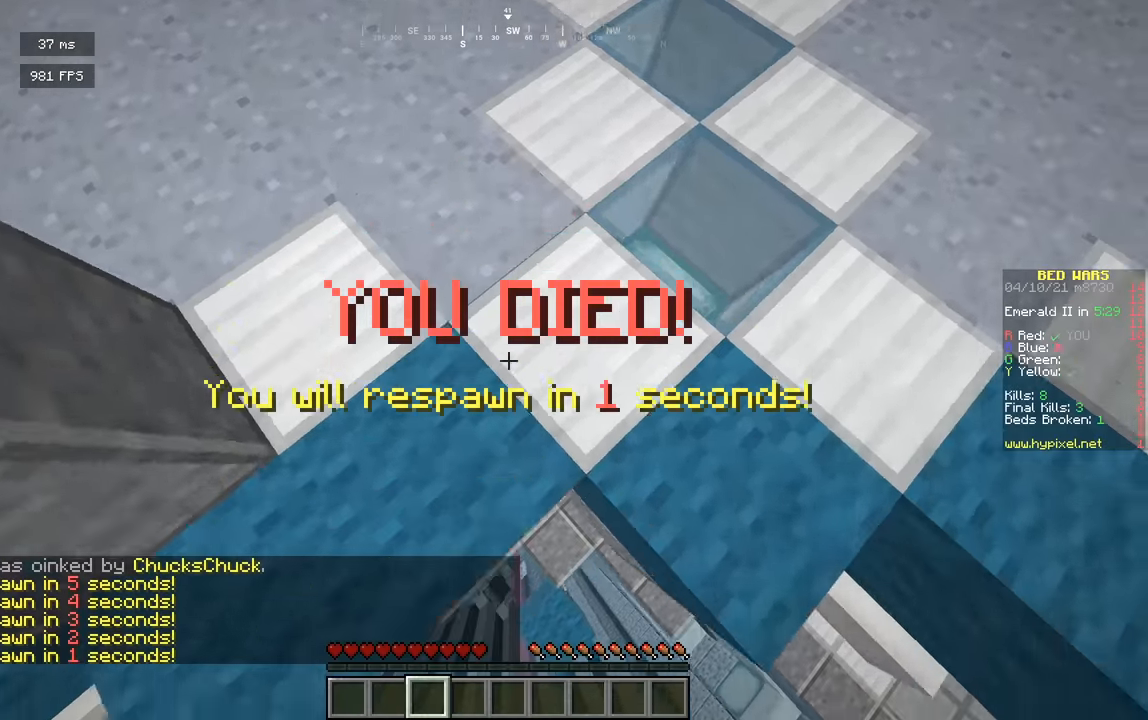
{"keys": ["s"], "mouse": [], "events": []}
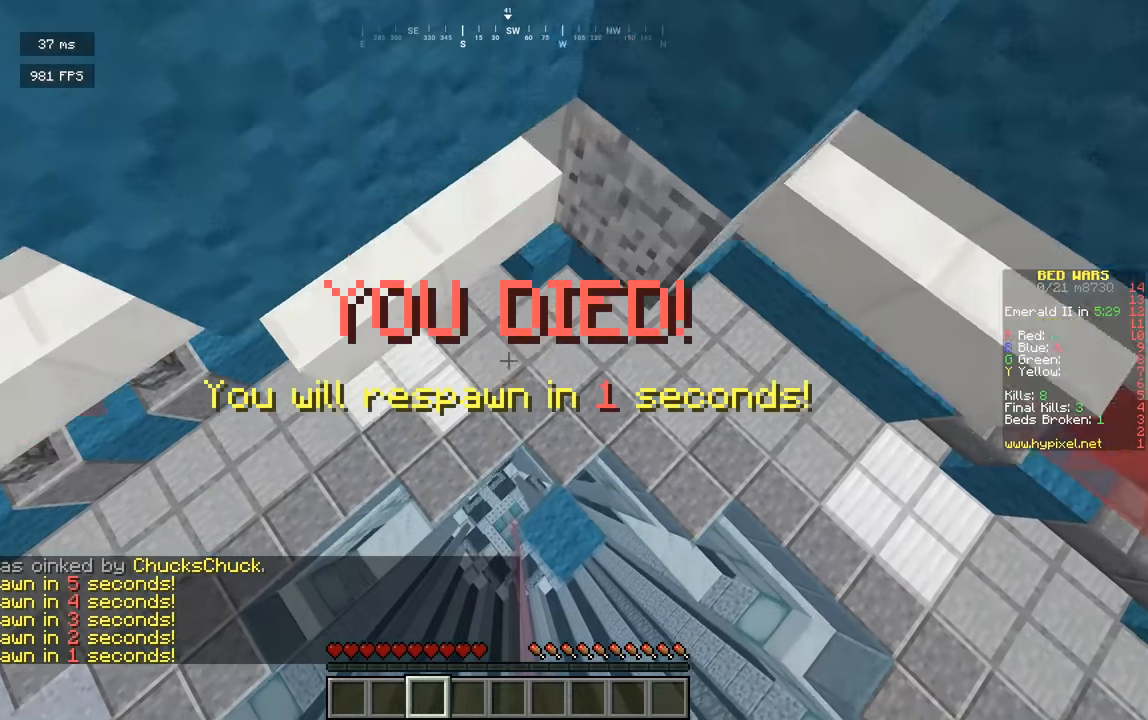
{"keys": ["s"], "mouse": [], "events": []}
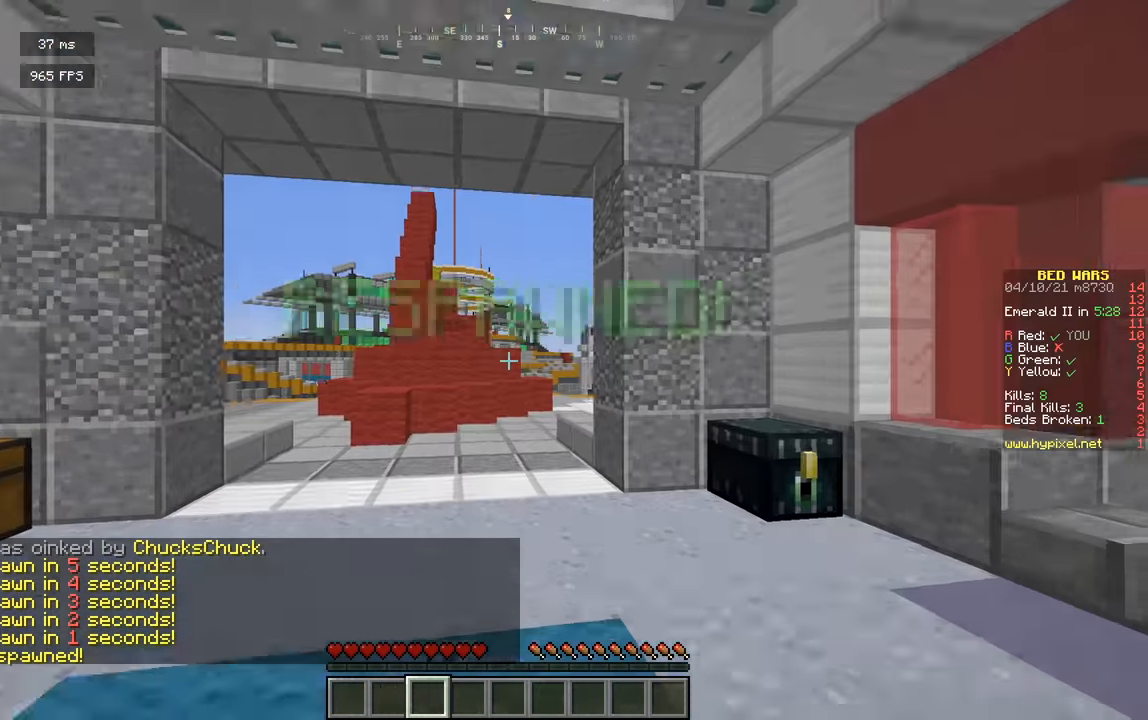
{"keys": ["s"], "mouse": [], "events": []}
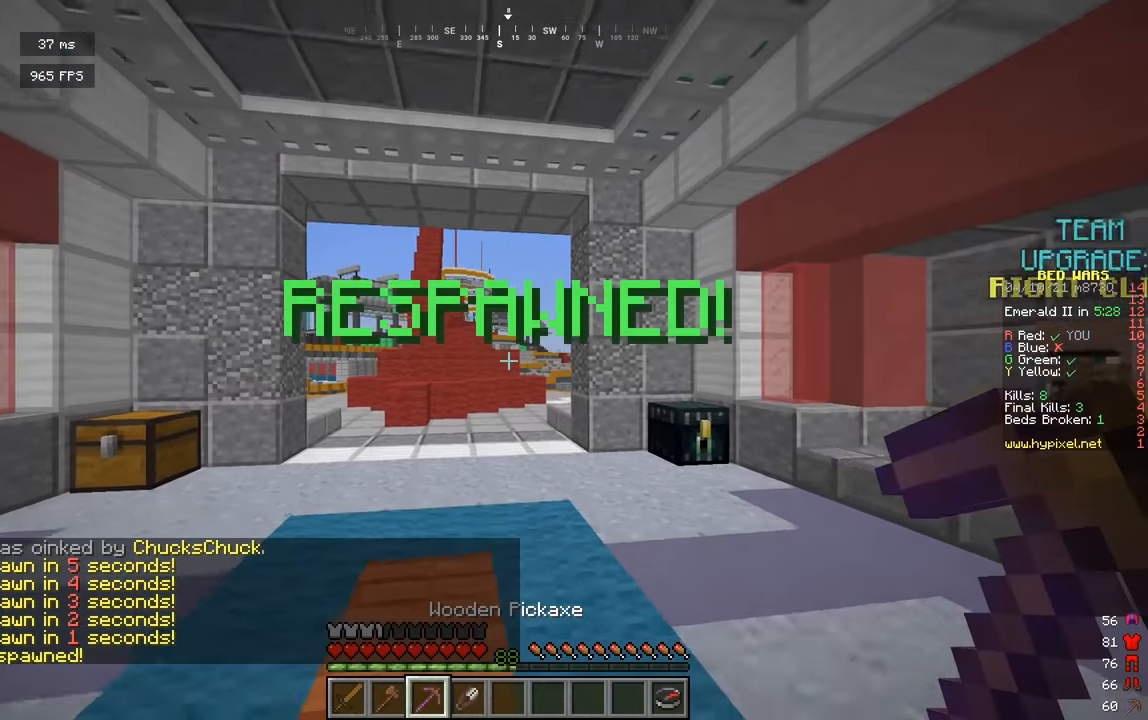
{"keys": ["s"], "mouse": [], "events": []}
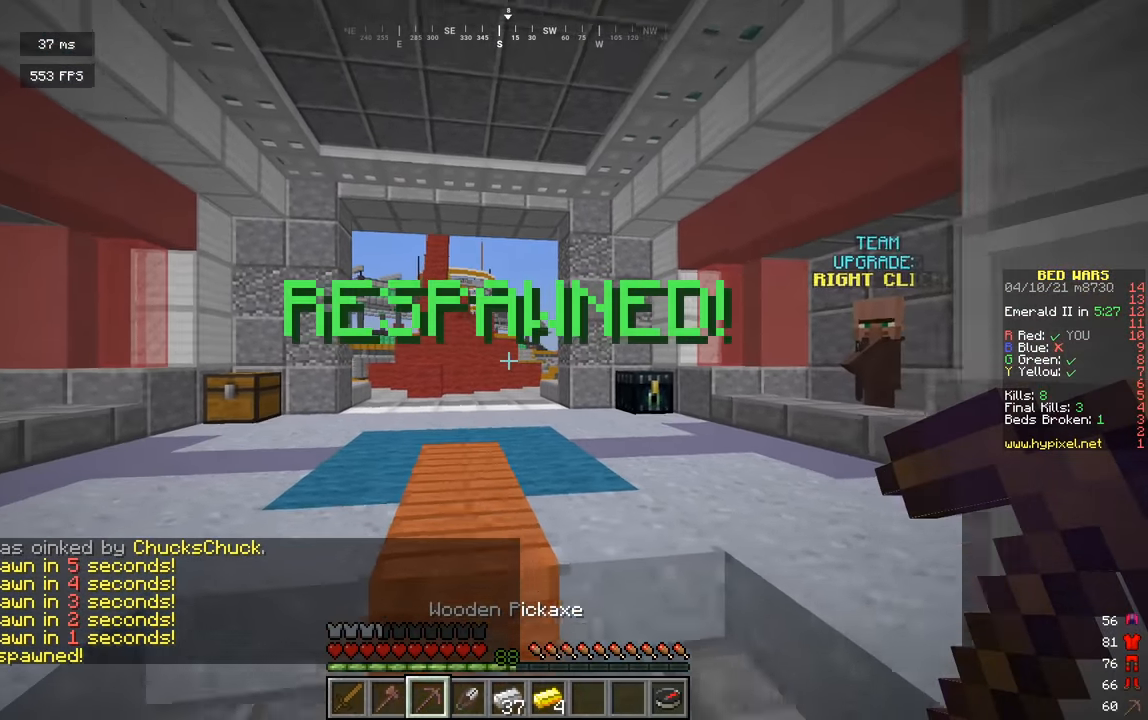
{"keys": ["w"], "mouse": [], "events": [[145, "s", "up"], [217, "w", "down"]]}
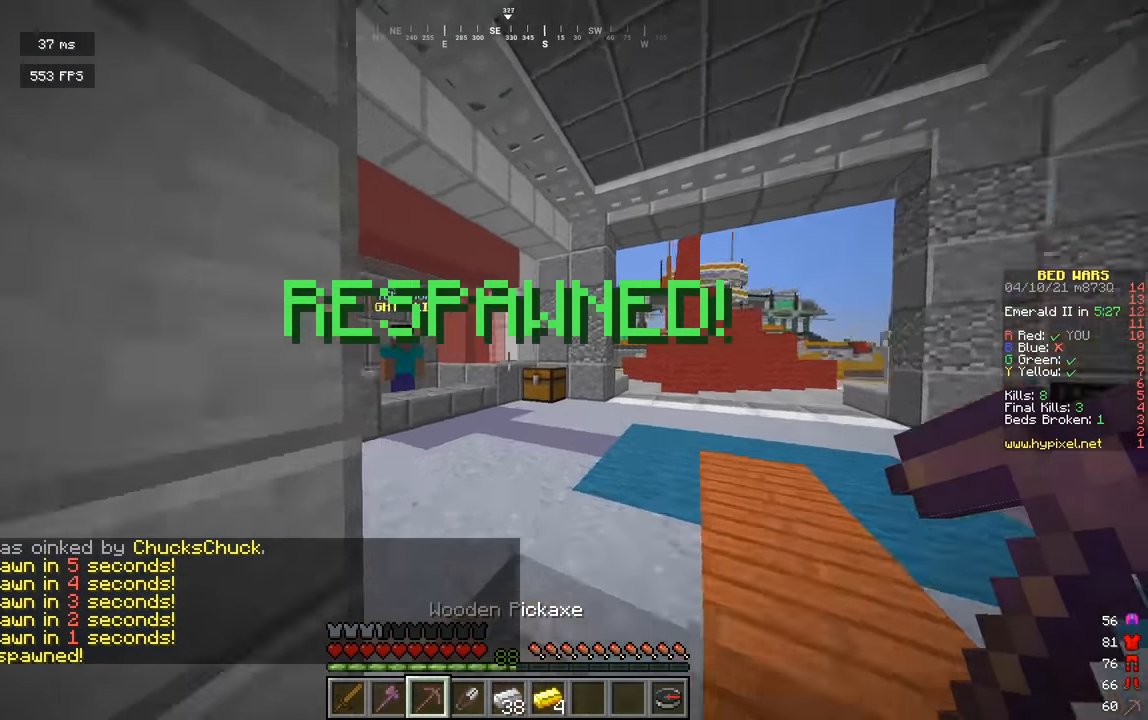
{"keys": ["w"], "mouse": [], "events": []}
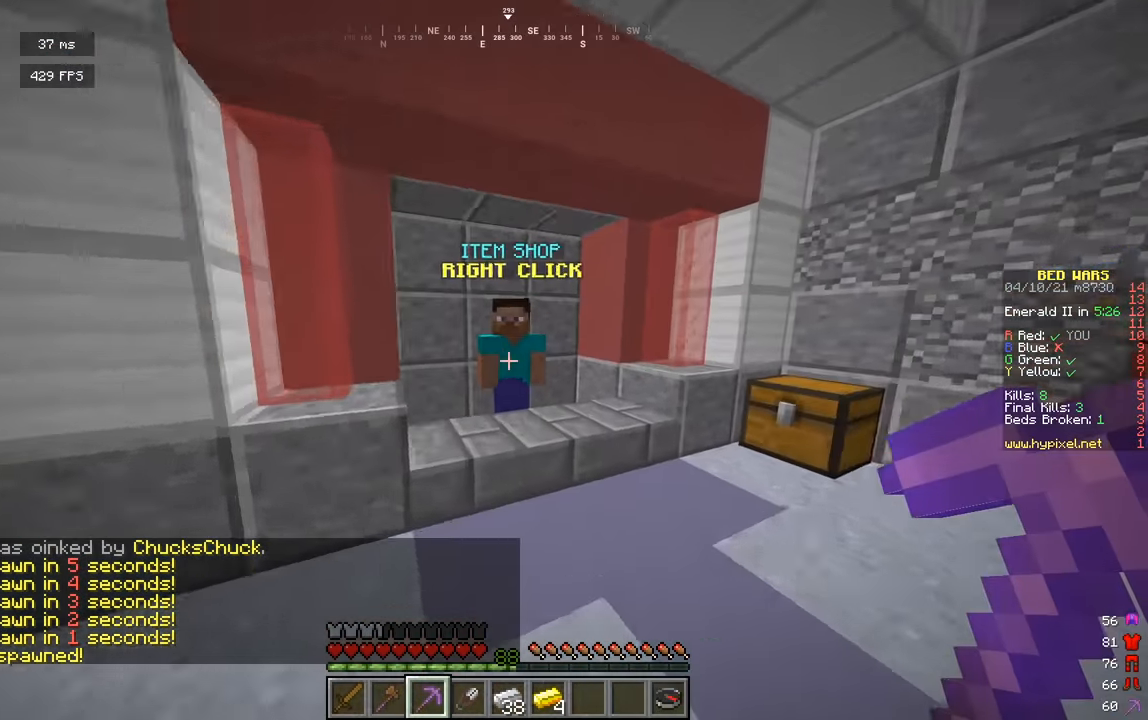
{"keys": [], "mouse": [], "events": [[145, "mouse_right", "down"], [271, "mouse_right", "up"], [271, "w", "up"]]}
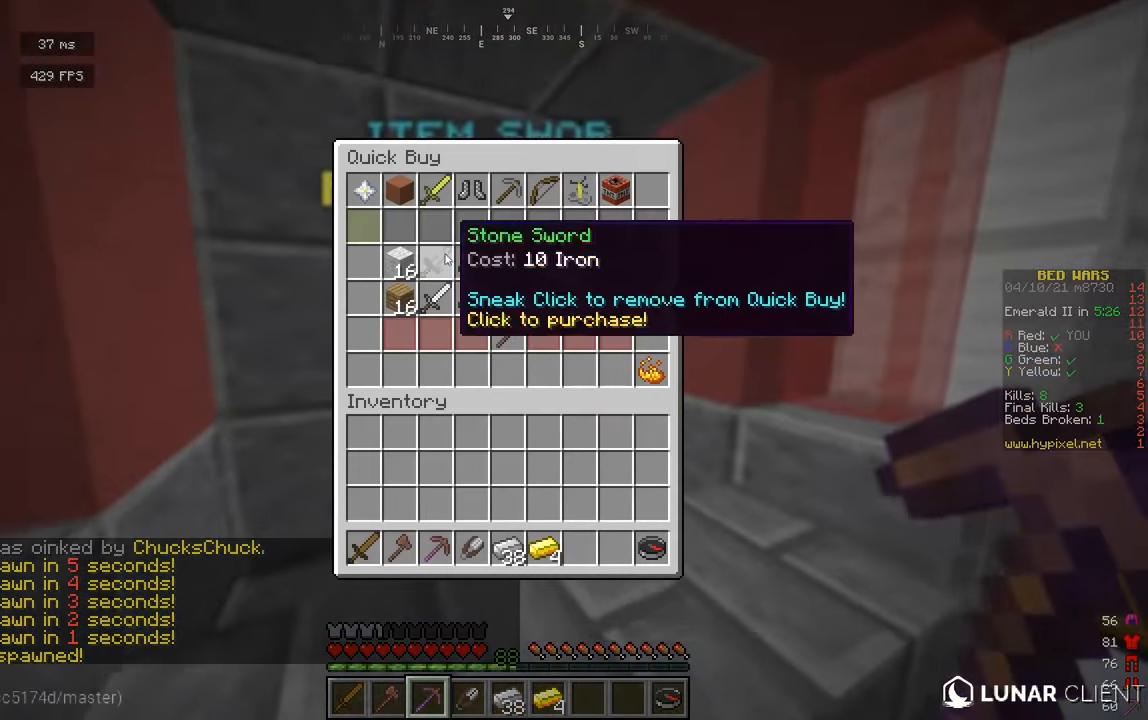
{"keys": [], "mouse": [], "events": []}
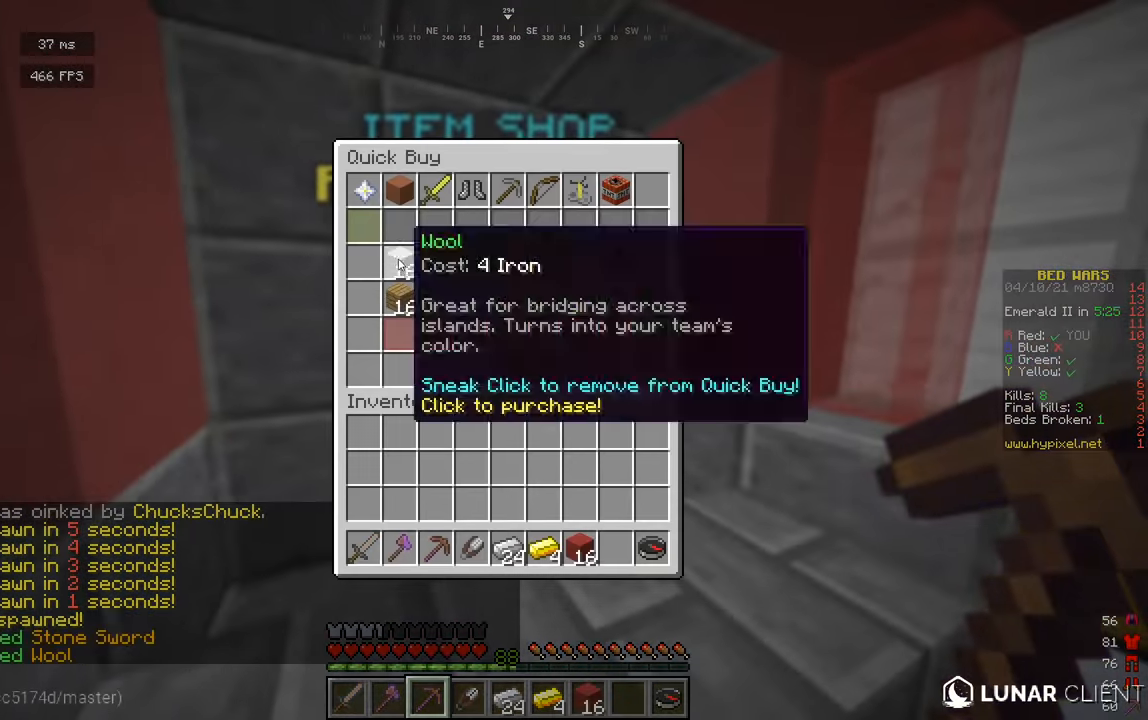
{"keys": [], "mouse": [], "events": []}
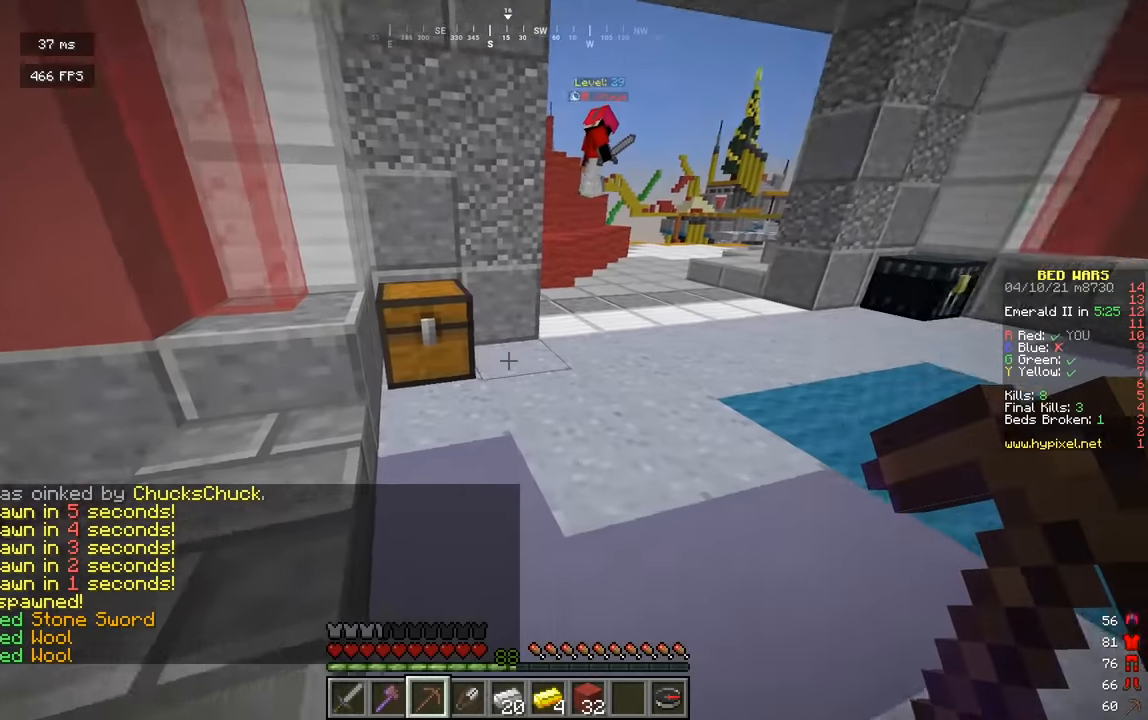
{"keys": ["w"], "mouse": ["right"], "events": [[19, "w", "down"], [127, "mouse_right", "down"]]}
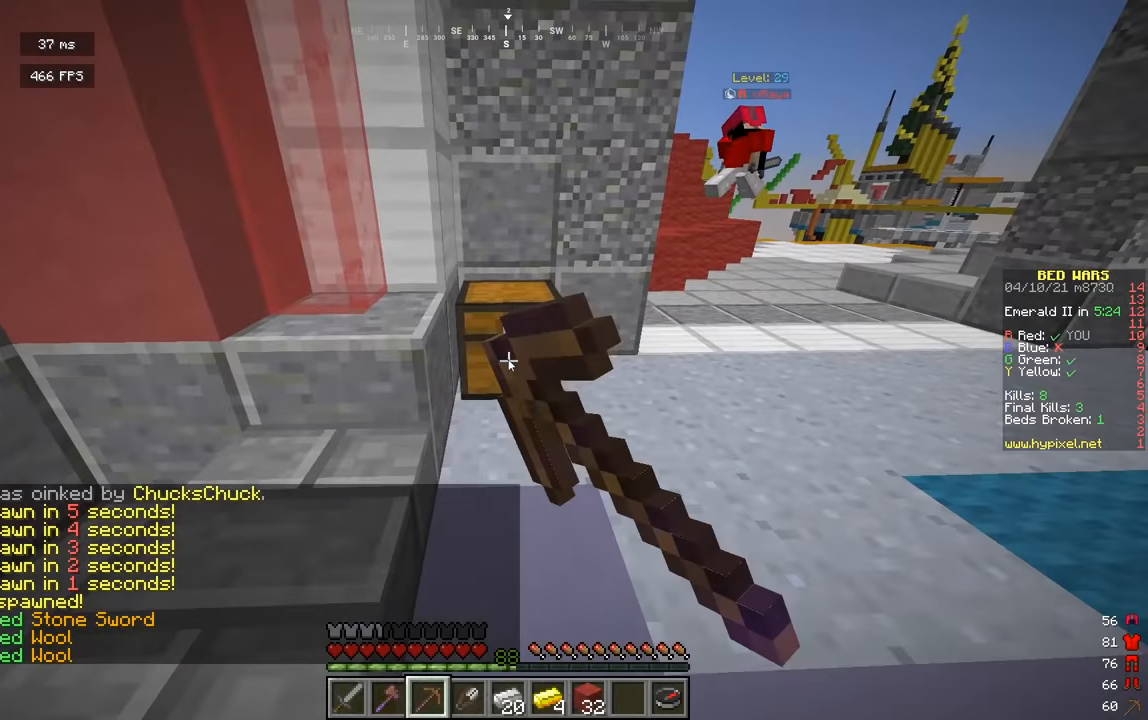
{"keys": [], "mouse": [], "events": [[289, "mouse_right", "up"], [289, "w", "up"]]}
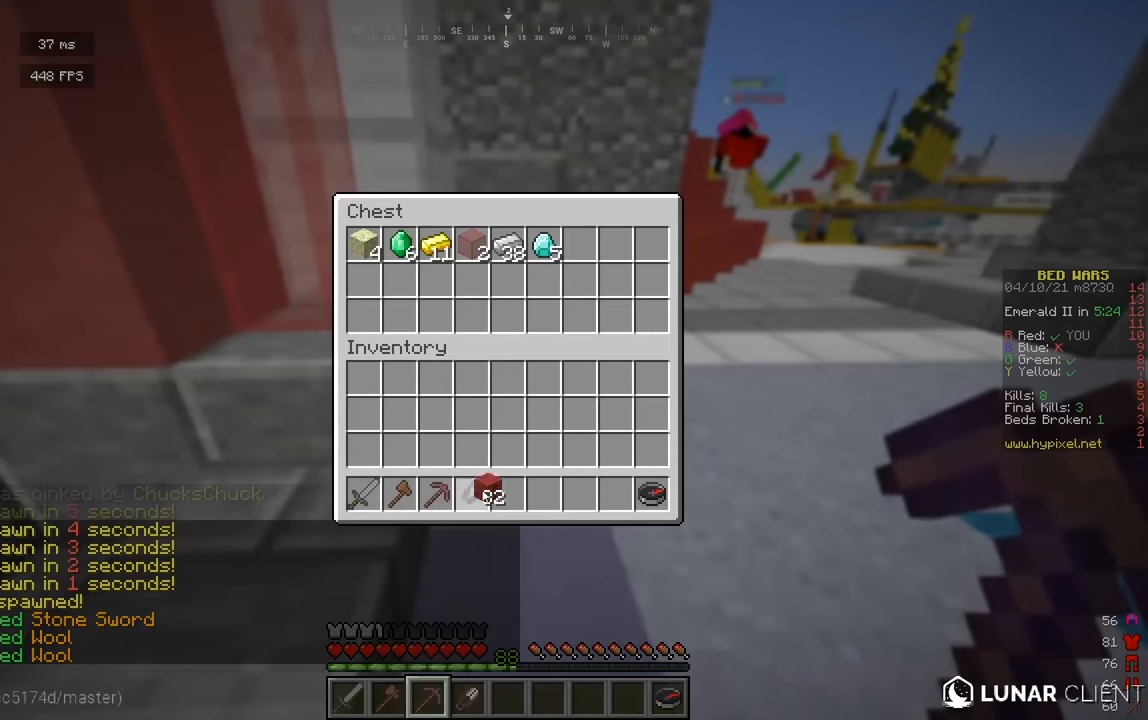
{"keys": [], "mouse": [], "events": []}